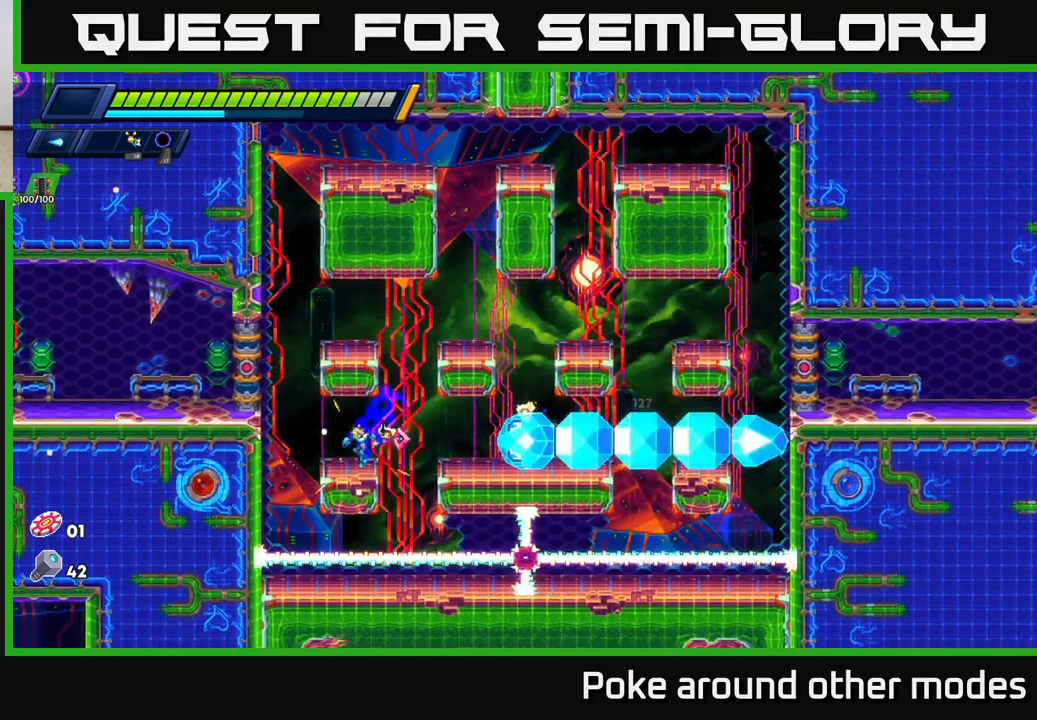
Gameplay with a controller (Xbox layout); each line is a JSON object with the inputs held at the frame after it. "events" lists button and stick changes between this image and that frame as [ms after this image, input, new state], when the widget could be followed in between.
{"buttons": [], "left_stick": "center", "right_stick": "center", "events": [[183, "left_stick", "right"], [233, "X", "down"], [283, "left_stick", "center"], [317, "X", "up"], [383, "X", "down"], [467, "X", "up"]]}
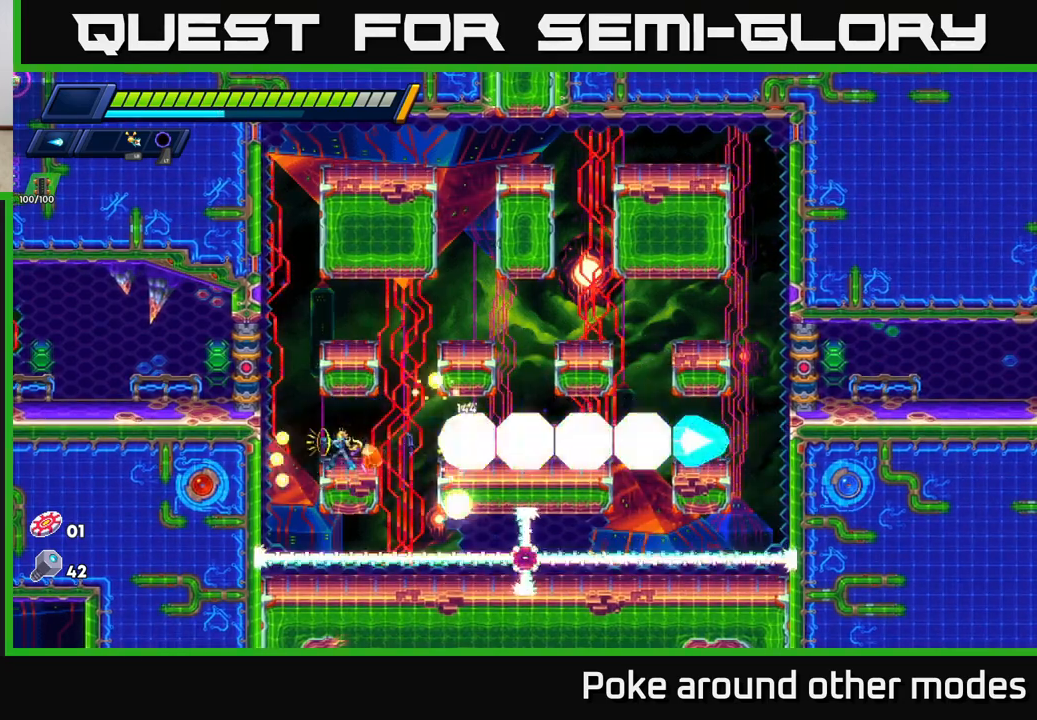
{"buttons": ["A", "R2"], "left_stick": "left", "right_stick": "center", "events": [[33, "X", "down"], [117, "X", "up"], [183, "X", "down"], [250, "X", "up"], [283, "left_stick", "left"], [333, "X", "down"], [417, "R2", "down"], [417, "X", "up"], [467, "A", "down"]]}
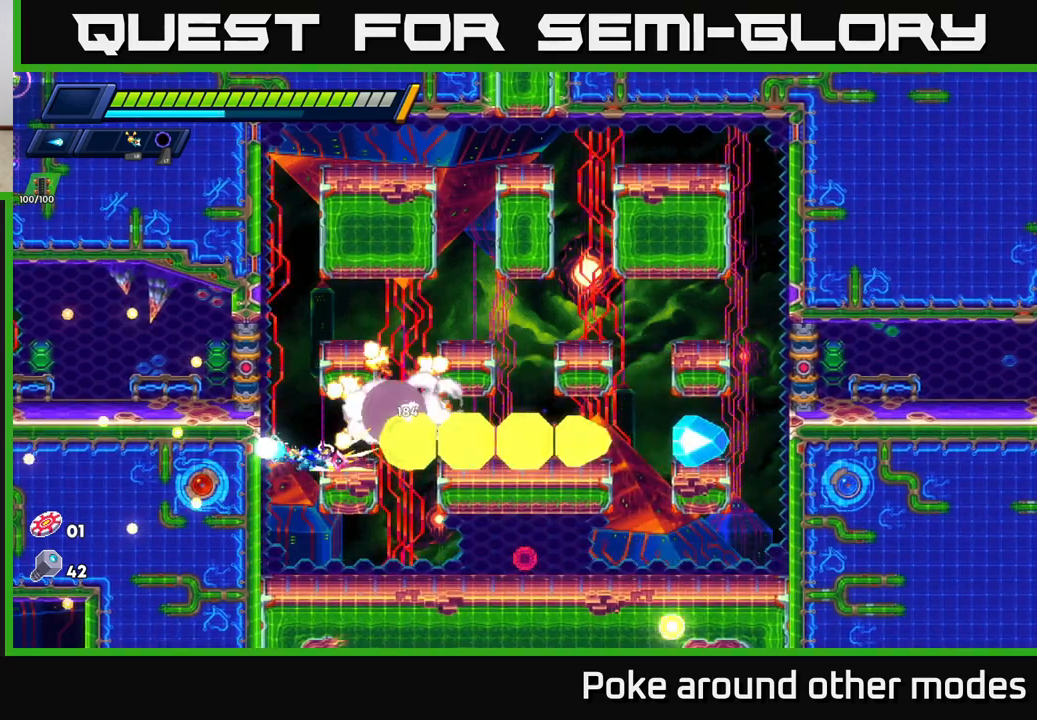
{"buttons": ["R2"], "left_stick": "left", "right_stick": "center", "events": [[200, "A", "up"], [283, "A", "down"], [433, "A", "up"]]}
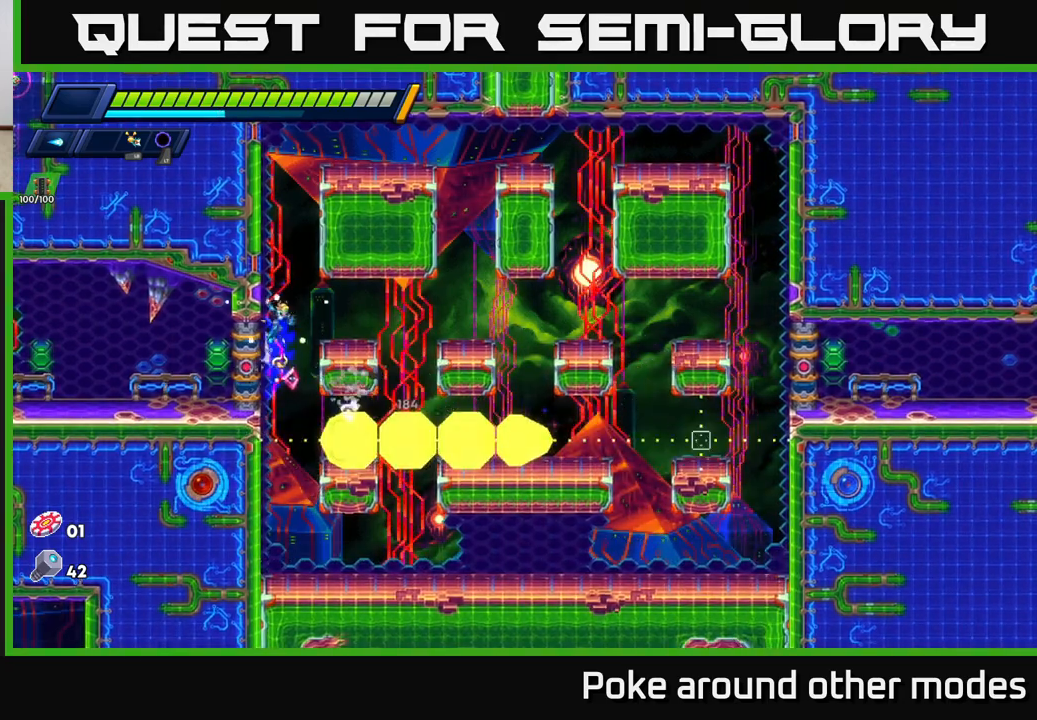
{"buttons": ["R2"], "left_stick": "left", "right_stick": "center", "events": [[33, "A", "down"], [183, "A", "up"], [283, "A", "down"], [450, "A", "up"]]}
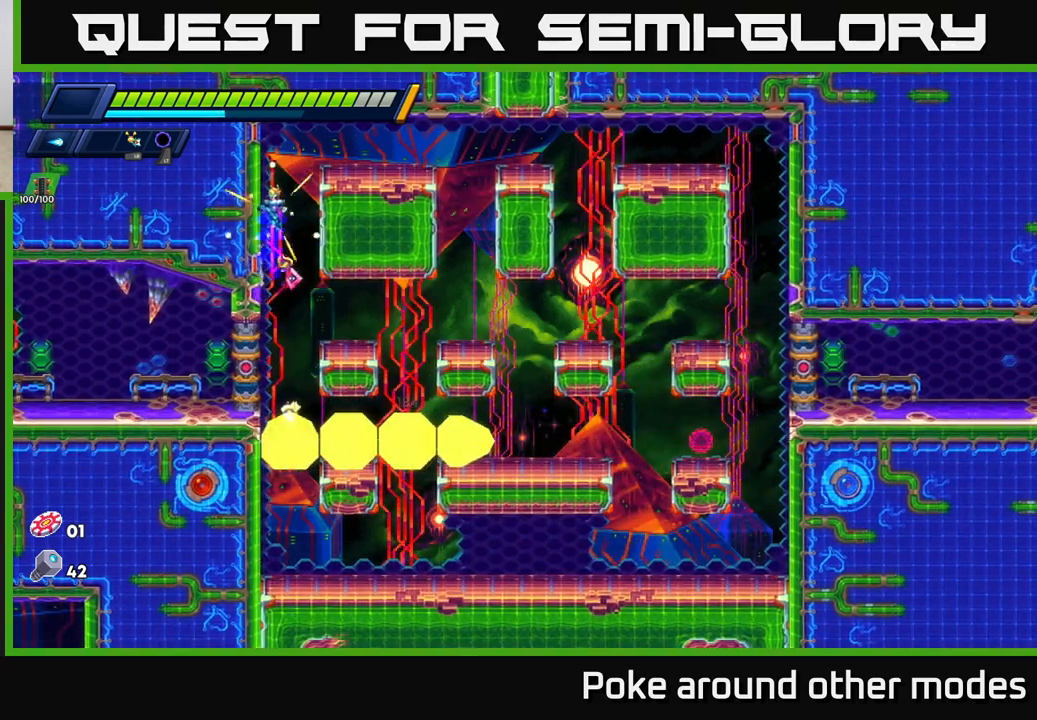
{"buttons": [], "left_stick": "right", "right_stick": "center", "events": [[67, "A", "down"], [100, "left_stick", "right"], [433, "A", "up"], [467, "R2", "up"]]}
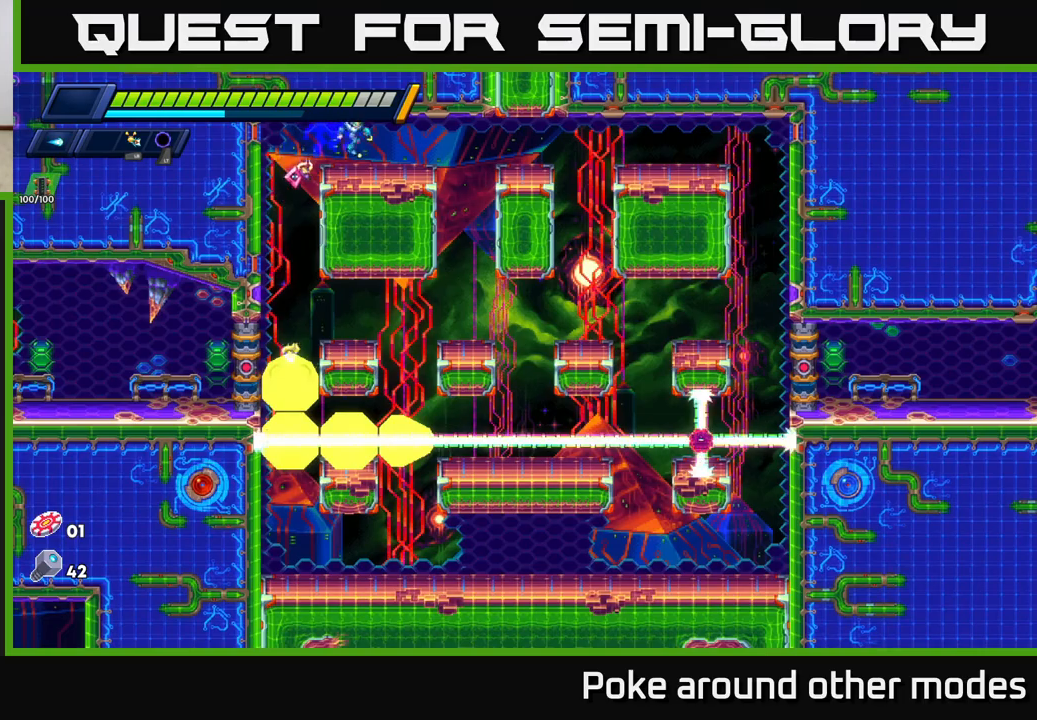
{"buttons": [], "left_stick": "right", "right_stick": "center", "events": [[117, "R2", "down"], [300, "R2", "up"]]}
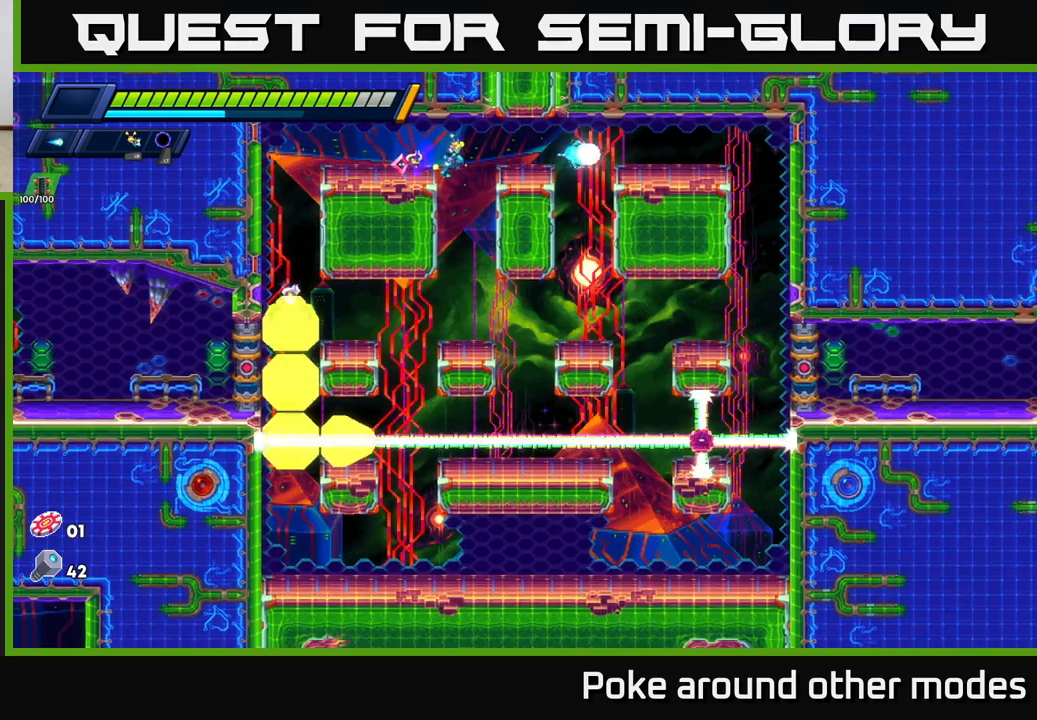
{"buttons": ["X"], "left_stick": "left", "right_stick": "center", "events": [[183, "left_stick", "left"], [283, "X", "down"], [367, "X", "up"], [450, "X", "down"]]}
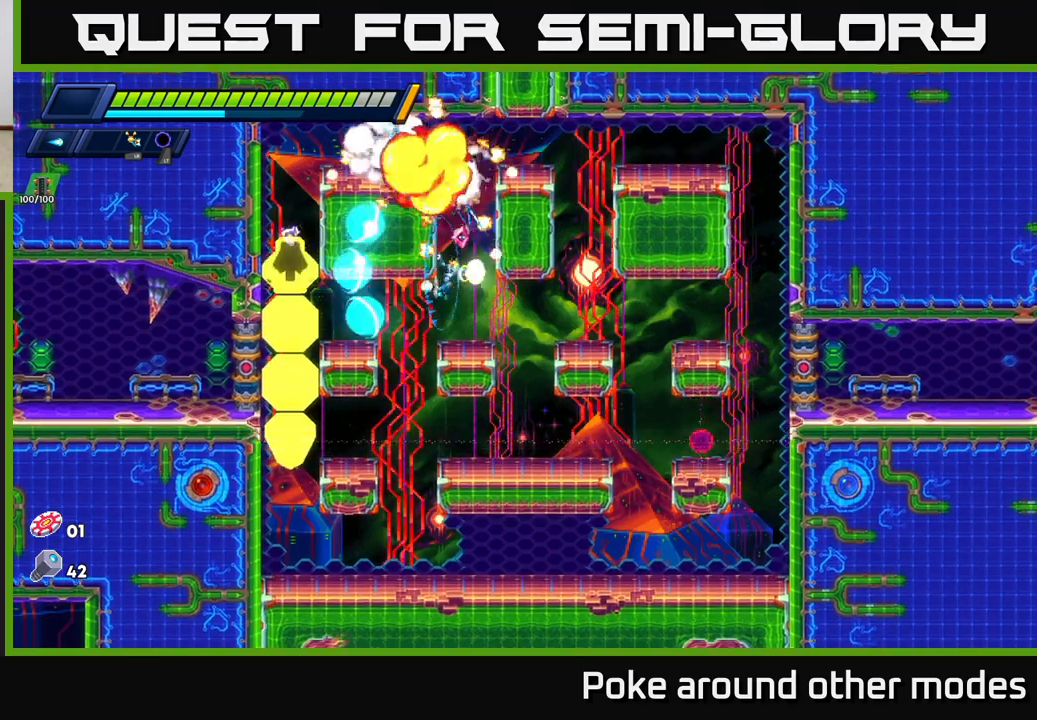
{"buttons": [], "left_stick": "center", "right_stick": "center", "events": [[17, "X", "up"], [67, "A", "down"], [133, "left_stick", "center"], [167, "X", "down"], [283, "X", "up"], [333, "left_stick", "left"], [383, "X", "down"], [417, "A", "up"], [467, "X", "up"], [500, "left_stick", "center"]]}
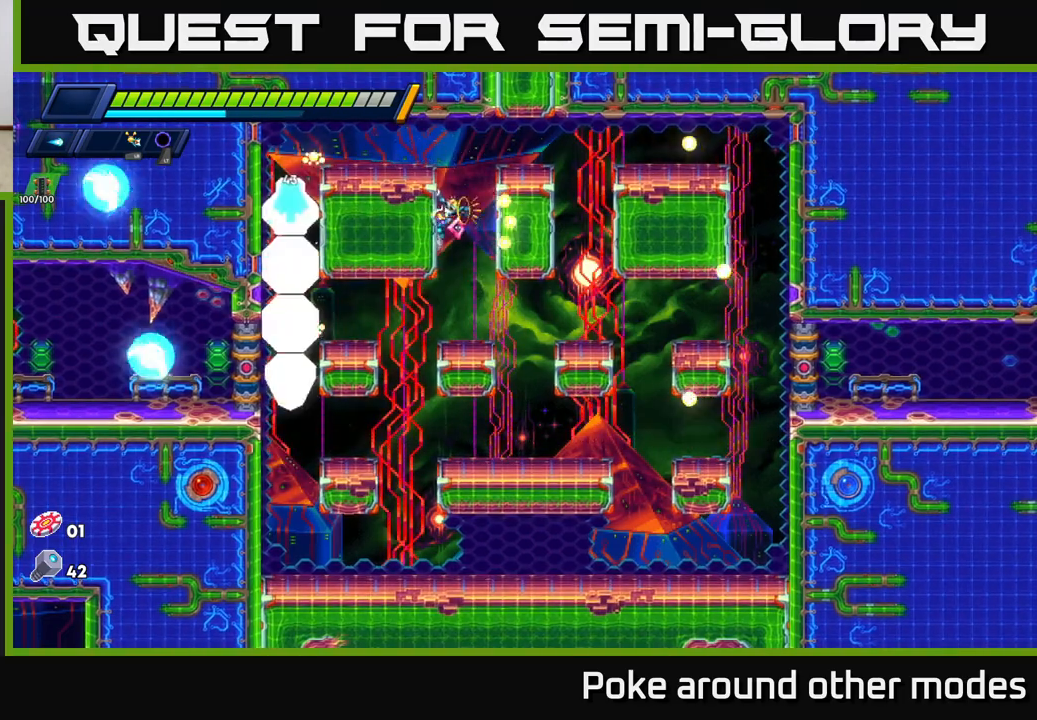
{"buttons": [], "left_stick": "left", "right_stick": "center", "events": [[33, "X", "down"], [117, "X", "up"], [183, "X", "down"], [233, "A", "down"], [267, "X", "up"], [300, "left_stick", "left"], [417, "X", "down"], [483, "A", "up"], [483, "X", "up"]]}
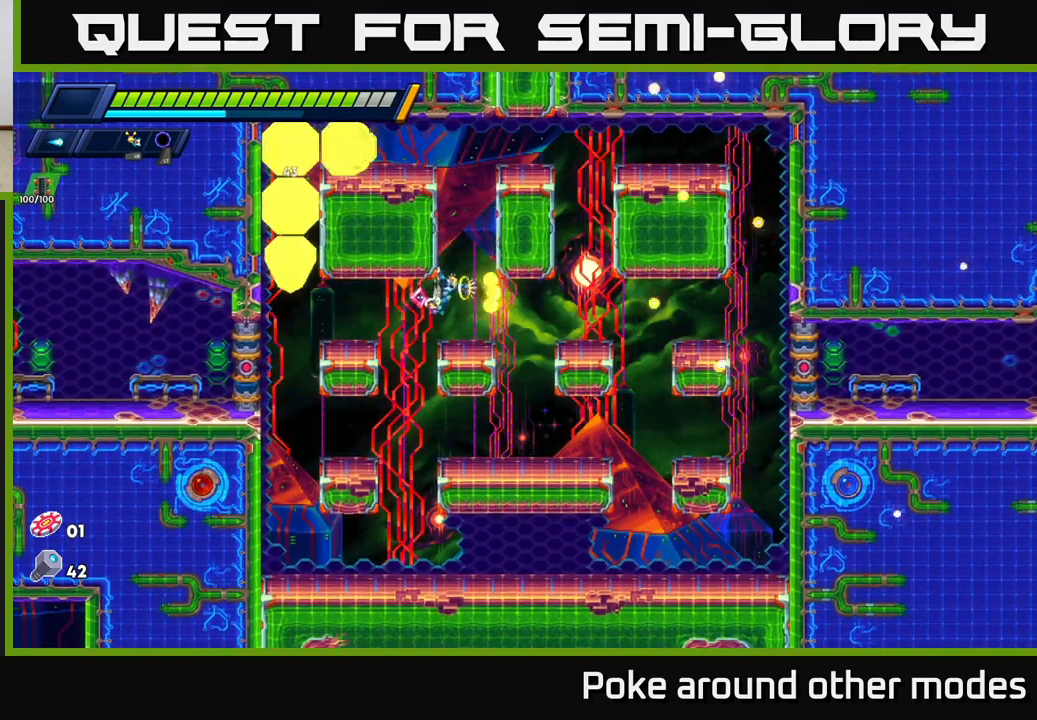
{"buttons": ["A"], "left_stick": "left", "right_stick": "center", "events": [[67, "X", "down"], [150, "A", "down"], [167, "X", "up"], [167, "left_stick", "center"], [217, "left_stick", "right"], [317, "A", "up"], [483, "A", "down"], [500, "left_stick", "left"]]}
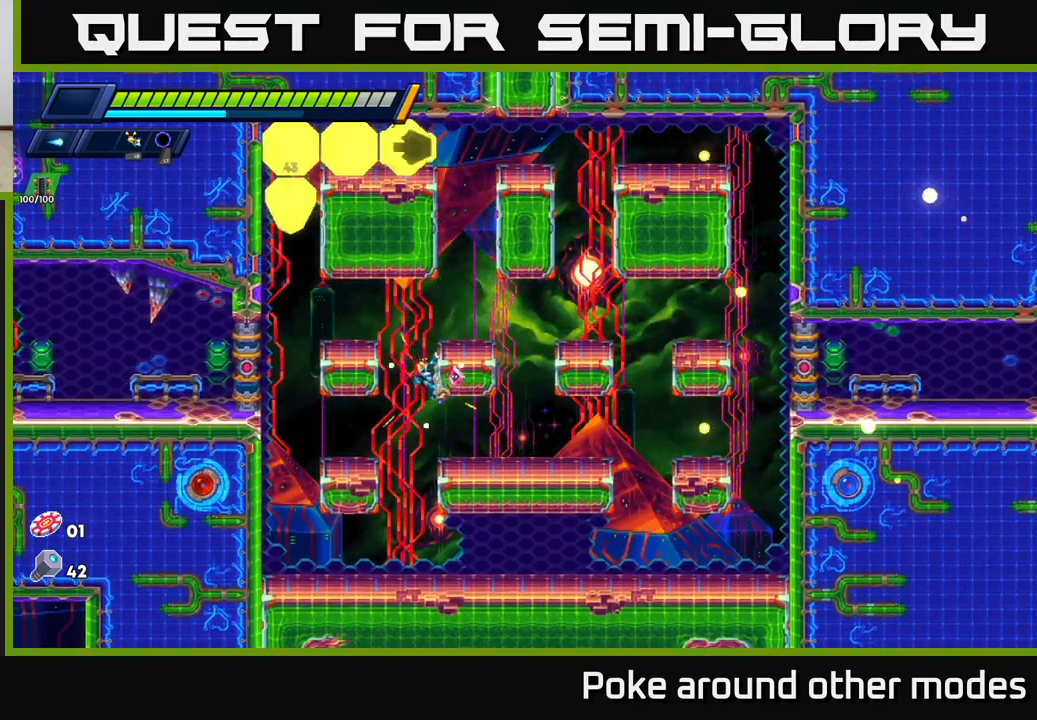
{"buttons": [], "left_stick": "right", "right_stick": "center", "events": [[233, "left_stick", "right"], [400, "A", "up"]]}
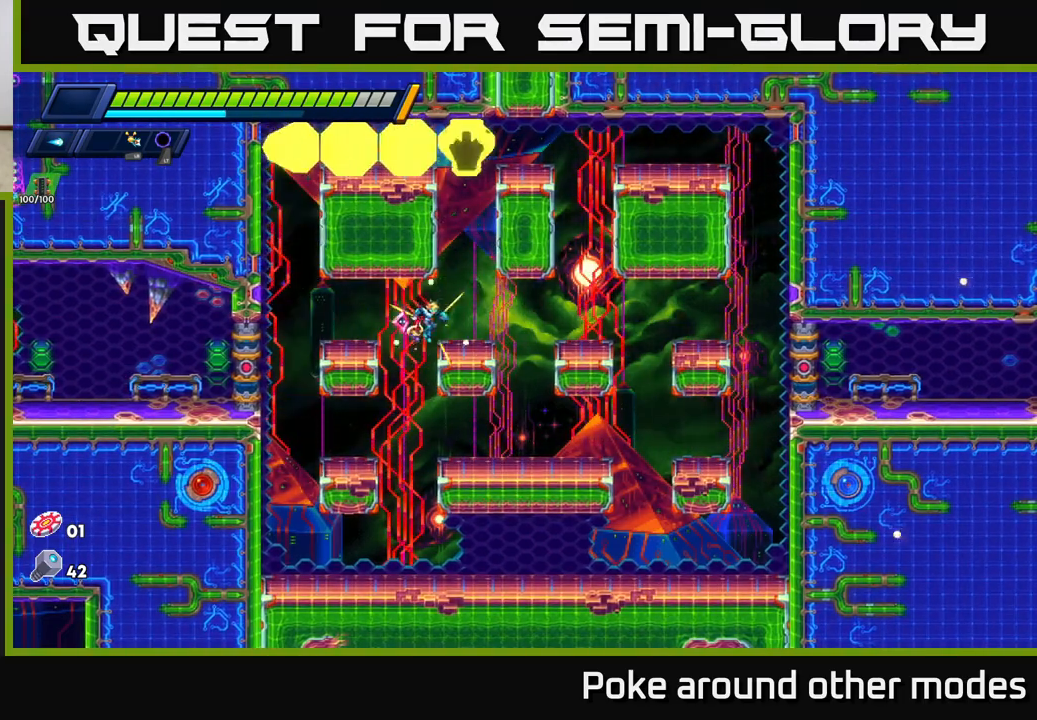
{"buttons": [], "left_stick": "center", "right_stick": "center", "events": [[17, "left_stick", "center"], [117, "A", "down"], [333, "A", "up"], [333, "L1", "down"], [417, "L1", "up"]]}
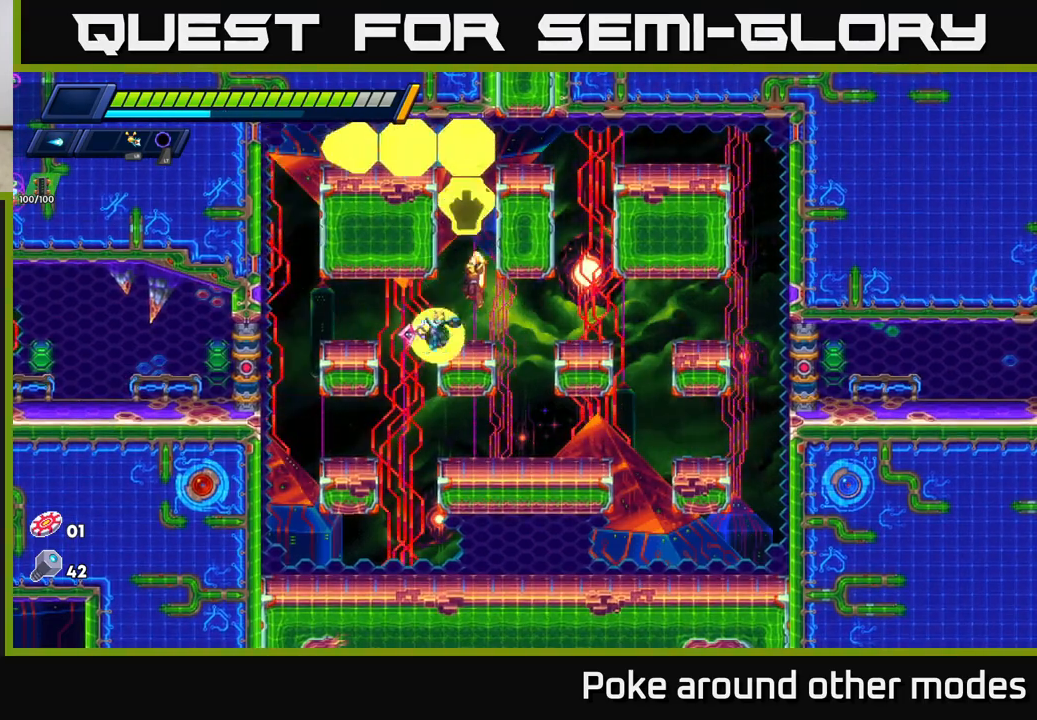
{"buttons": [], "left_stick": "left", "right_stick": "center", "events": [[17, "left_stick", "left"]]}
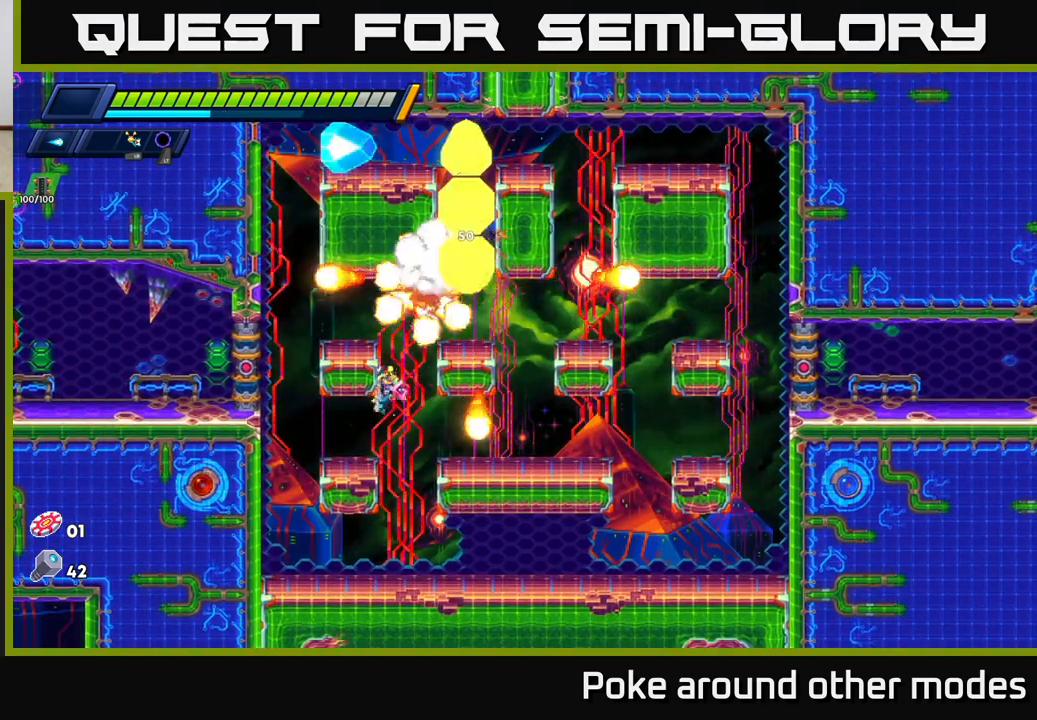
{"buttons": [], "left_stick": "left", "right_stick": "center", "events": []}
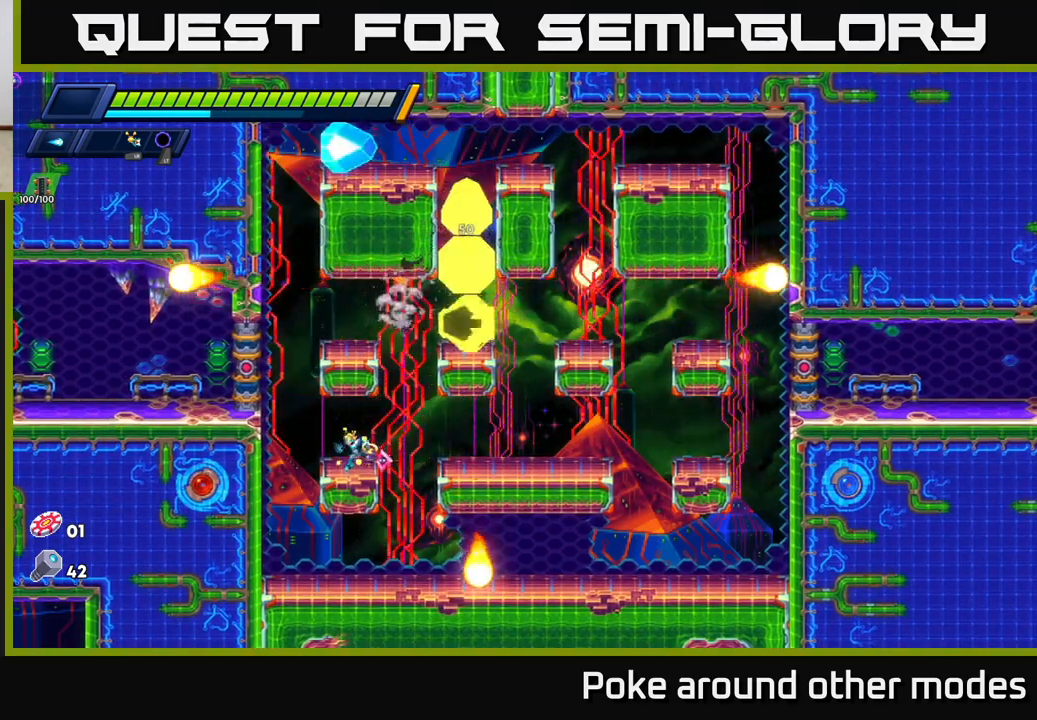
{"buttons": [], "left_stick": "down-left", "right_stick": "center", "events": [[50, "left_stick", "center"], [117, "left_stick", "right"], [250, "A", "down"], [350, "A", "up"], [350, "L1", "down"], [350, "left_stick", "left"], [450, "L1", "up"], [467, "left_stick", "down-left"]]}
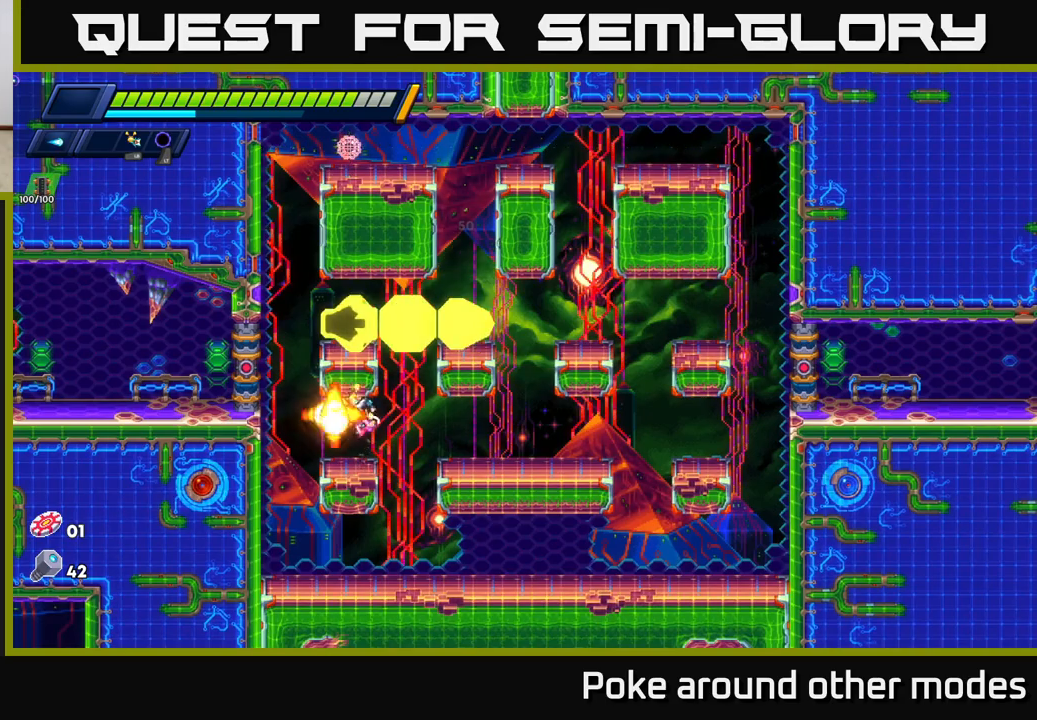
{"buttons": [], "left_stick": "center", "right_stick": "center", "events": [[217, "left_stick", "left"], [483, "left_stick", "center"]]}
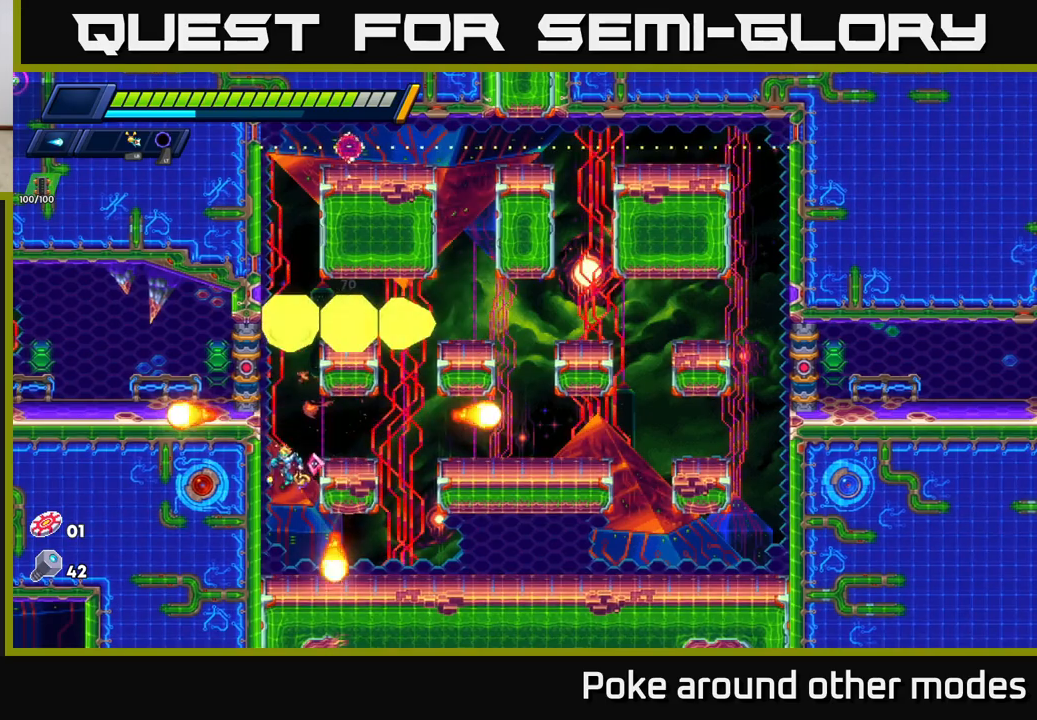
{"buttons": ["R2"], "left_stick": "right", "right_stick": "center", "events": [[100, "left_stick", "right"], [433, "R2", "down"]]}
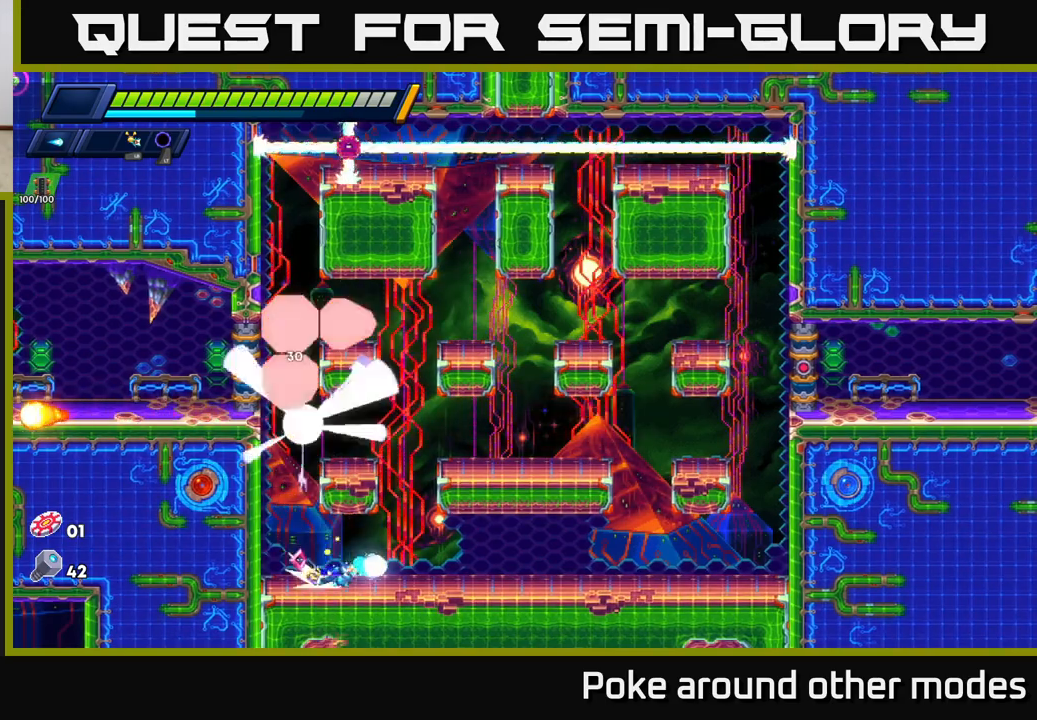
{"buttons": ["R2"], "left_stick": "right", "right_stick": "center", "events": [[67, "R2", "up"], [117, "R2", "down"]]}
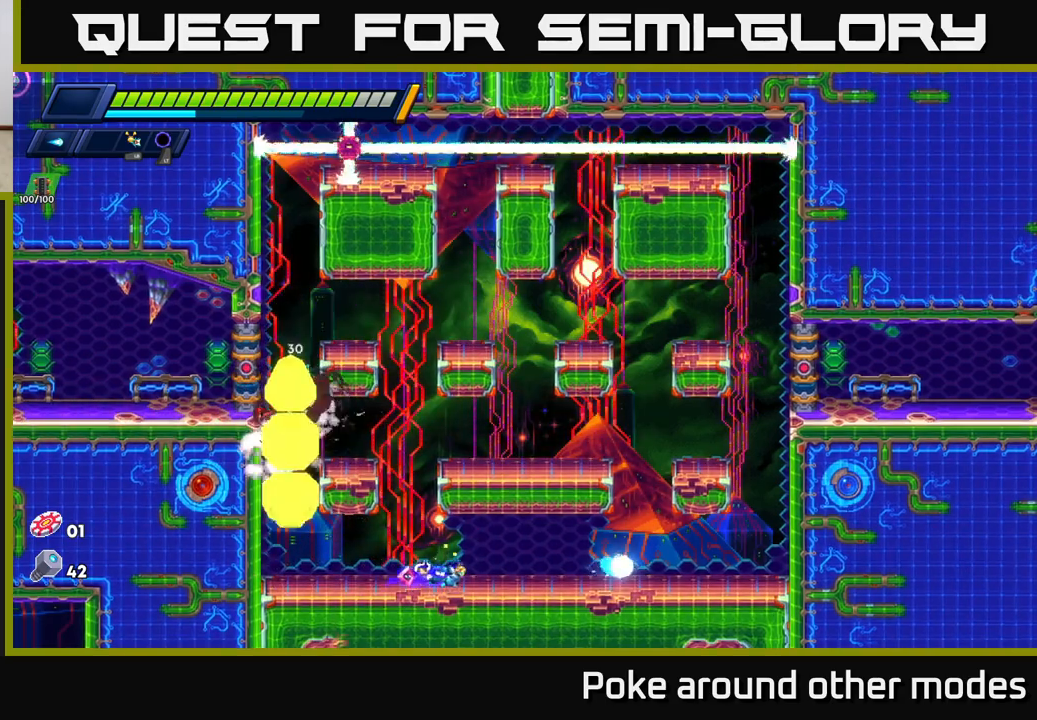
{"buttons": [], "left_stick": "center", "right_stick": "center", "events": [[17, "A", "down"], [33, "left_stick", "left"], [67, "R2", "up"], [100, "X", "down"], [117, "A", "up"], [167, "X", "up"], [167, "left_stick", "center"], [250, "X", "down"], [317, "X", "up"], [400, "X", "down"], [467, "X", "up"]]}
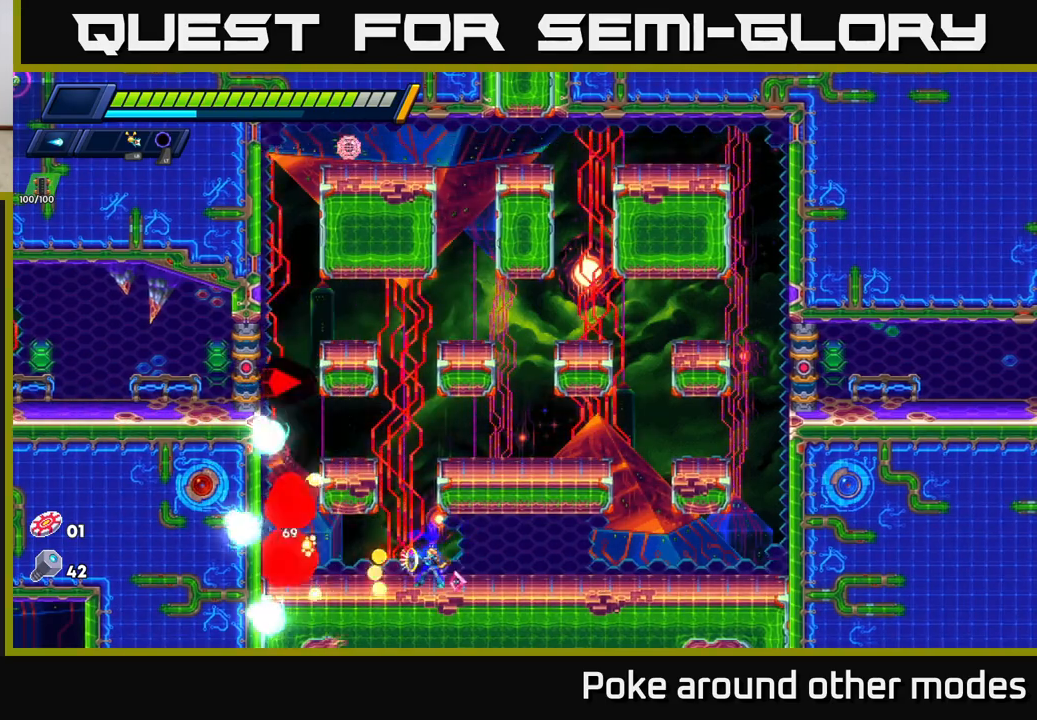
{"buttons": ["X"], "left_stick": "right", "right_stick": "center", "events": [[50, "X", "down"], [100, "X", "up"], [167, "X", "down"], [233, "X", "up"], [300, "X", "down"], [367, "X", "up"], [433, "X", "down"], [483, "left_stick", "right"]]}
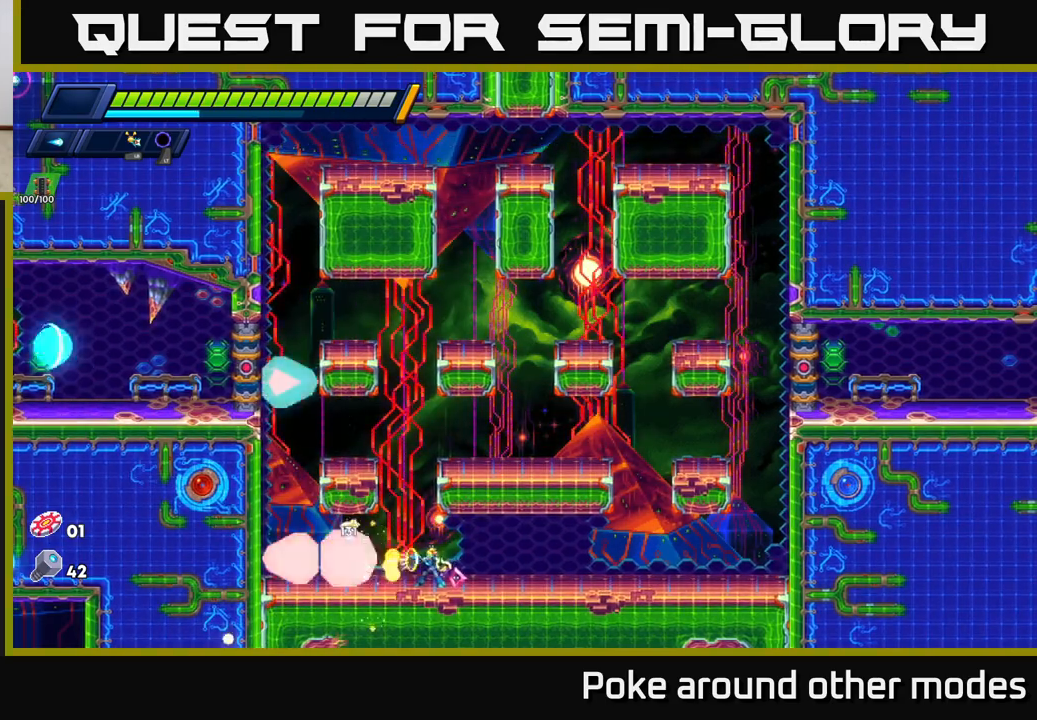
{"buttons": ["R2"], "left_stick": "right", "right_stick": "center", "events": [[17, "X", "up"], [33, "R2", "down"], [350, "R2", "up"], [417, "R2", "down"]]}
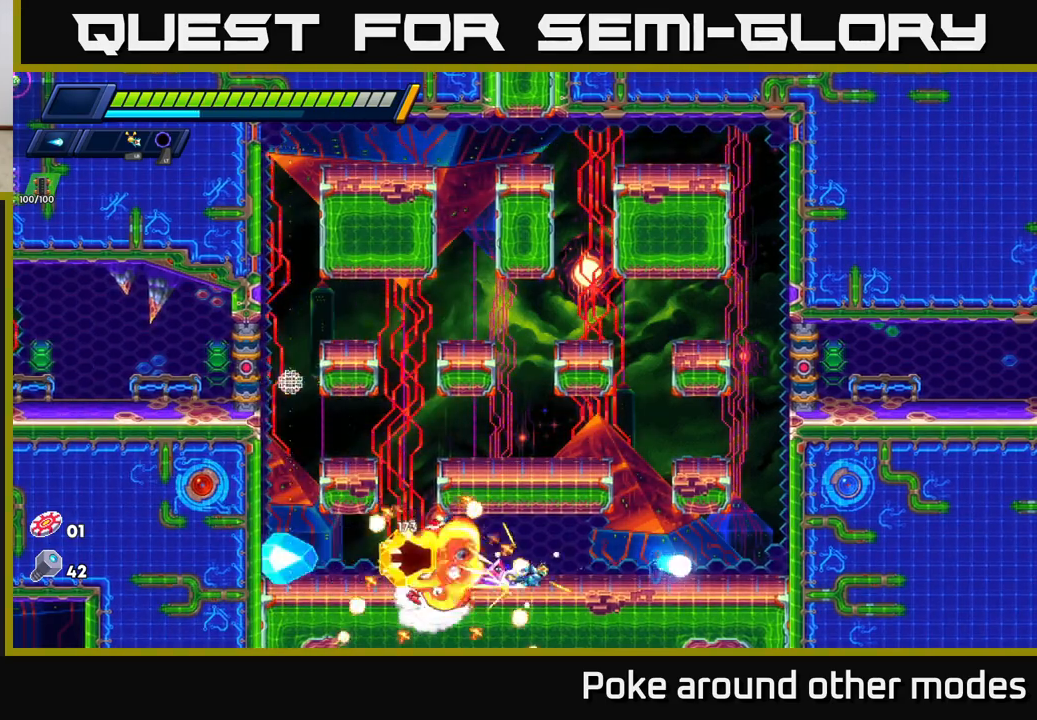
{"buttons": [], "left_stick": "left", "right_stick": "center", "events": [[150, "R2", "up"], [233, "R2", "down"], [417, "R2", "up"], [433, "left_stick", "left"]]}
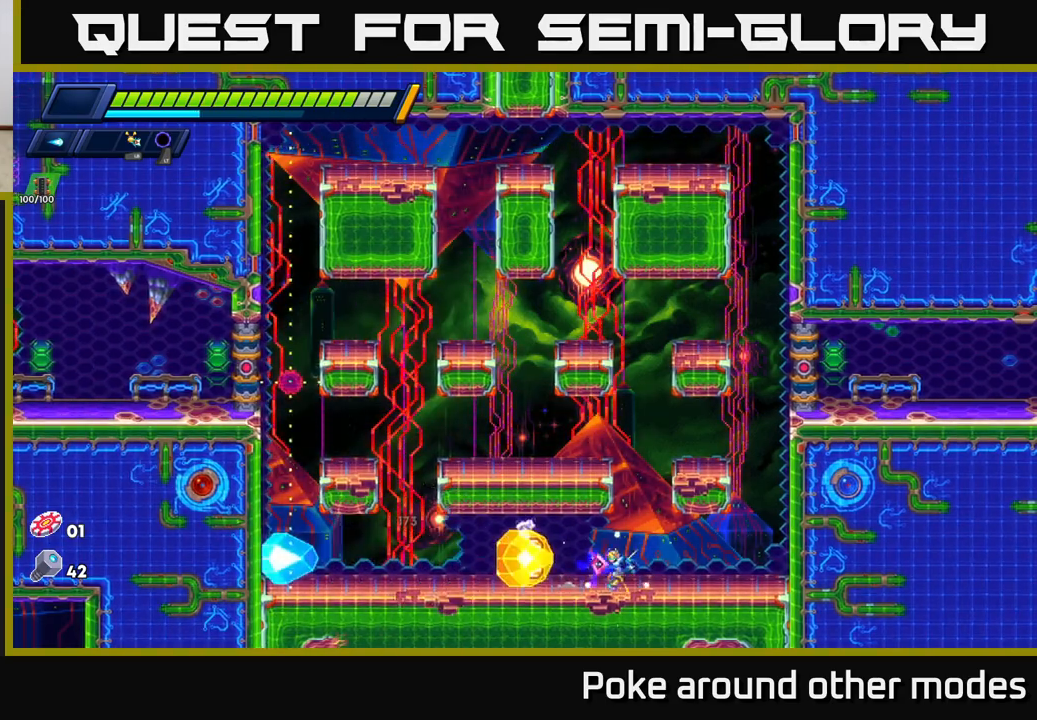
{"buttons": ["R2"], "left_stick": "right", "right_stick": "center", "events": [[33, "L1", "down"], [50, "left_stick", "right"], [133, "L1", "up"], [150, "R2", "down"], [267, "R2", "up"], [317, "R2", "down"], [433, "R2", "up"], [500, "R2", "down"]]}
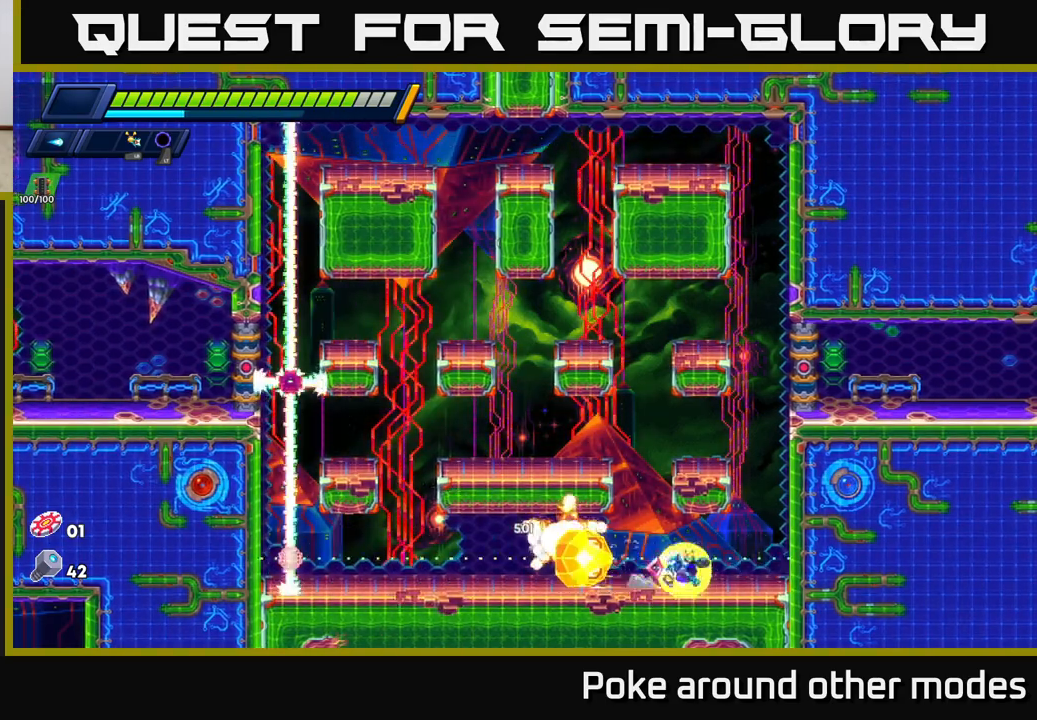
{"buttons": ["A", "R2"], "left_stick": "right", "right_stick": "center", "events": [[100, "A", "down"], [300, "A", "up"], [400, "A", "down"]]}
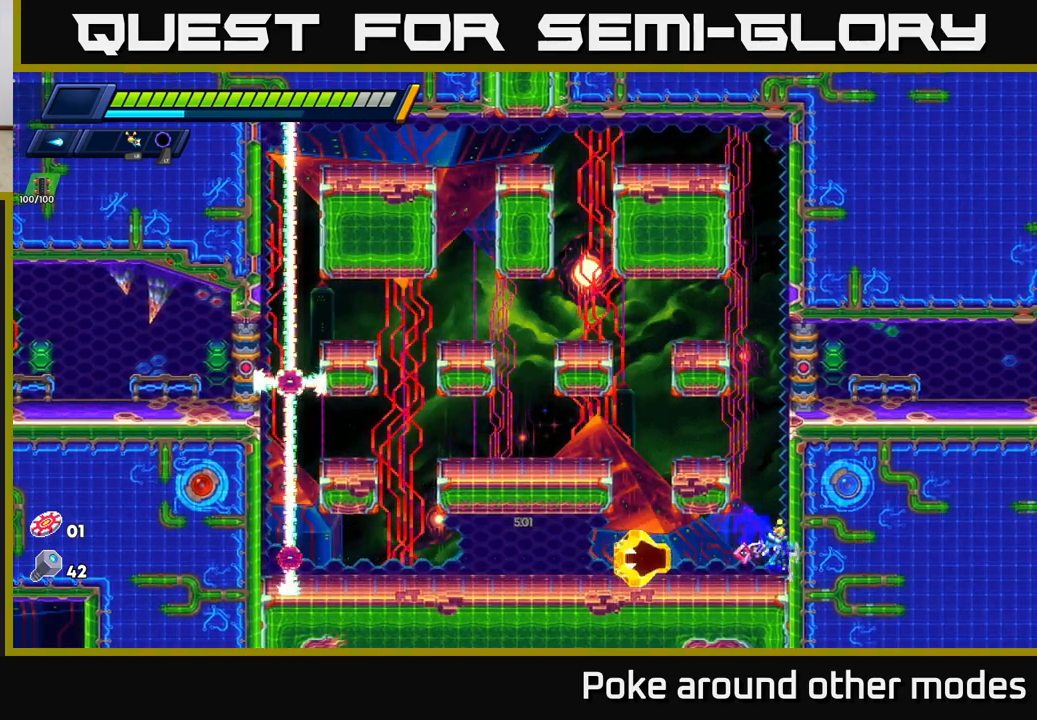
{"buttons": ["A", "R2"], "left_stick": "right", "right_stick": "center", "events": [[67, "A", "up"], [150, "A", "down"], [317, "A", "up"], [383, "A", "down"]]}
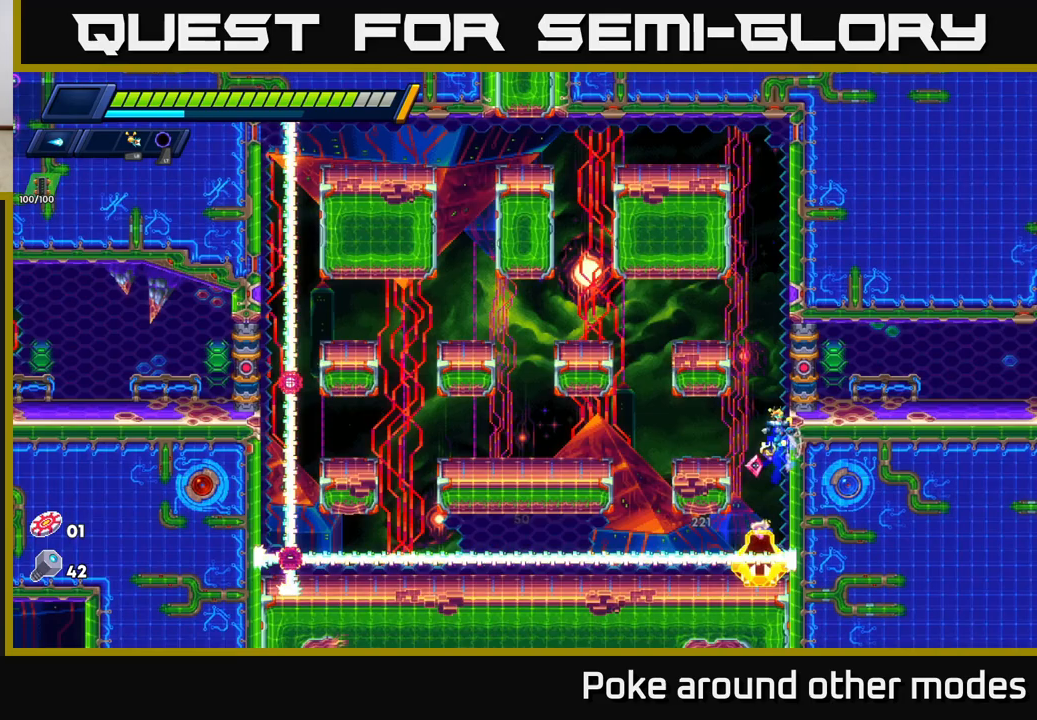
{"buttons": ["A", "R2"], "left_stick": "right", "right_stick": "center", "events": [[50, "A", "up"], [117, "A", "down"], [300, "A", "up"], [383, "A", "down"]]}